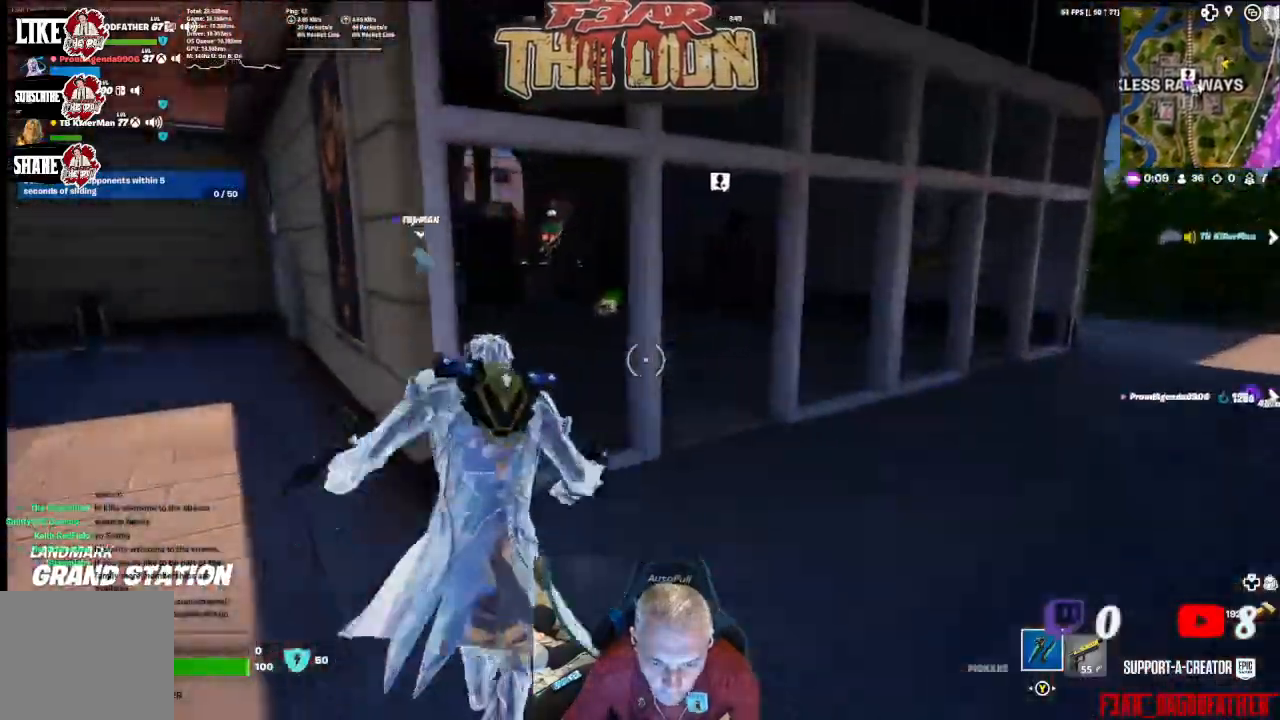
Gameplay with a controller (Xbox layout); each line is a JSON object with the inputs held at the frame after it. "events" lists button and stick changes between this image and that frame as [ms after this image, input, new state], when the widget could be followed in between.
{"buttons": [], "left_stick": "up", "right_stick": "center", "events": []}
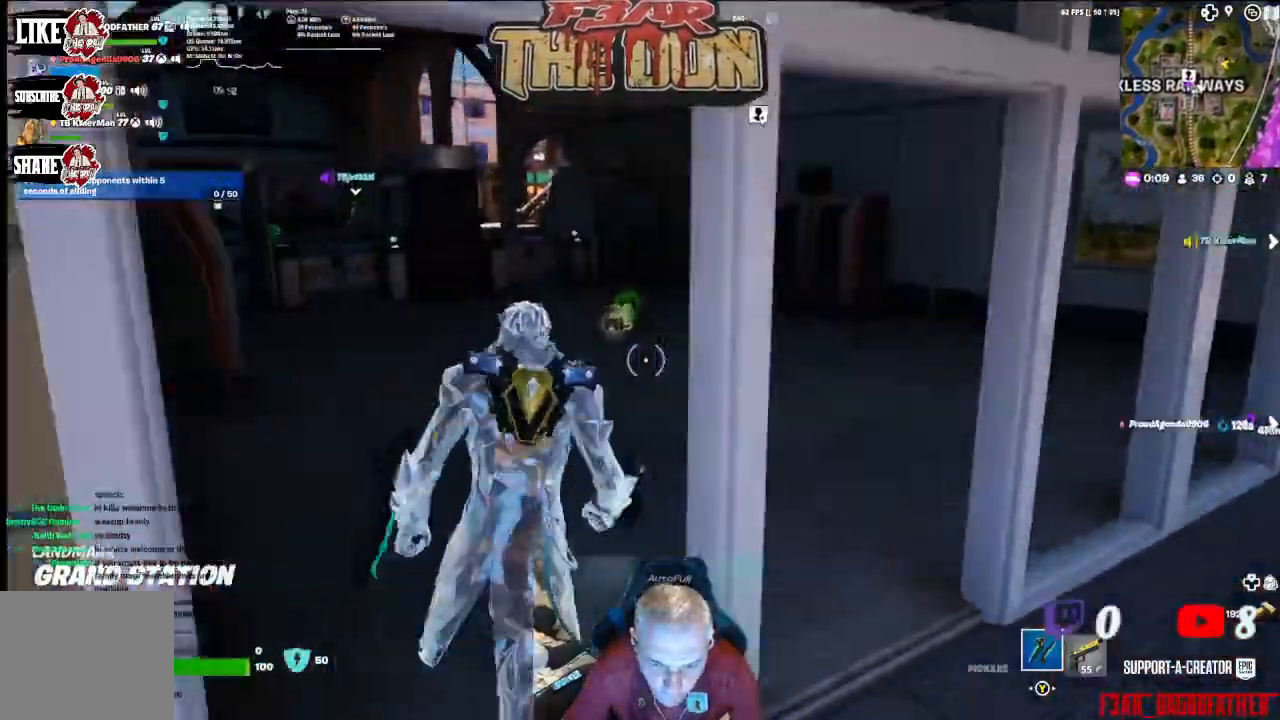
{"buttons": [], "left_stick": "up", "right_stick": "center", "events": []}
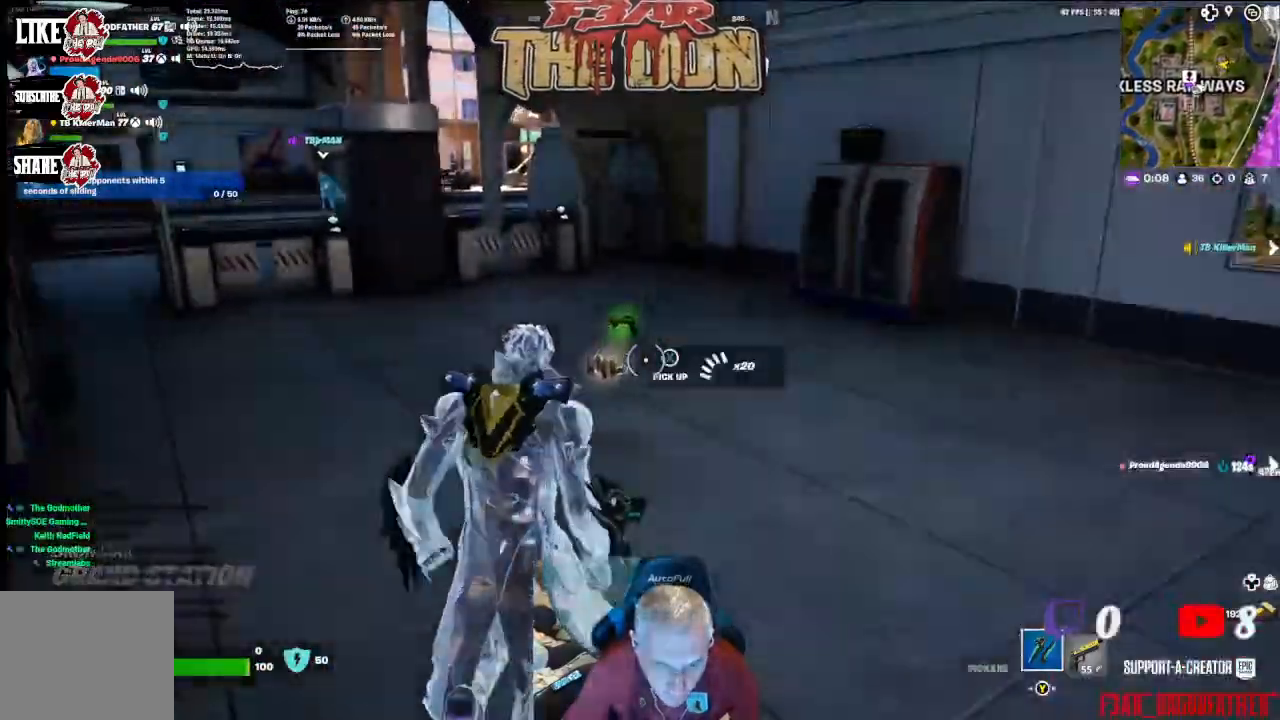
{"buttons": [], "left_stick": "up", "right_stick": "center", "events": [[367, "X", "down"], [467, "X", "up"]]}
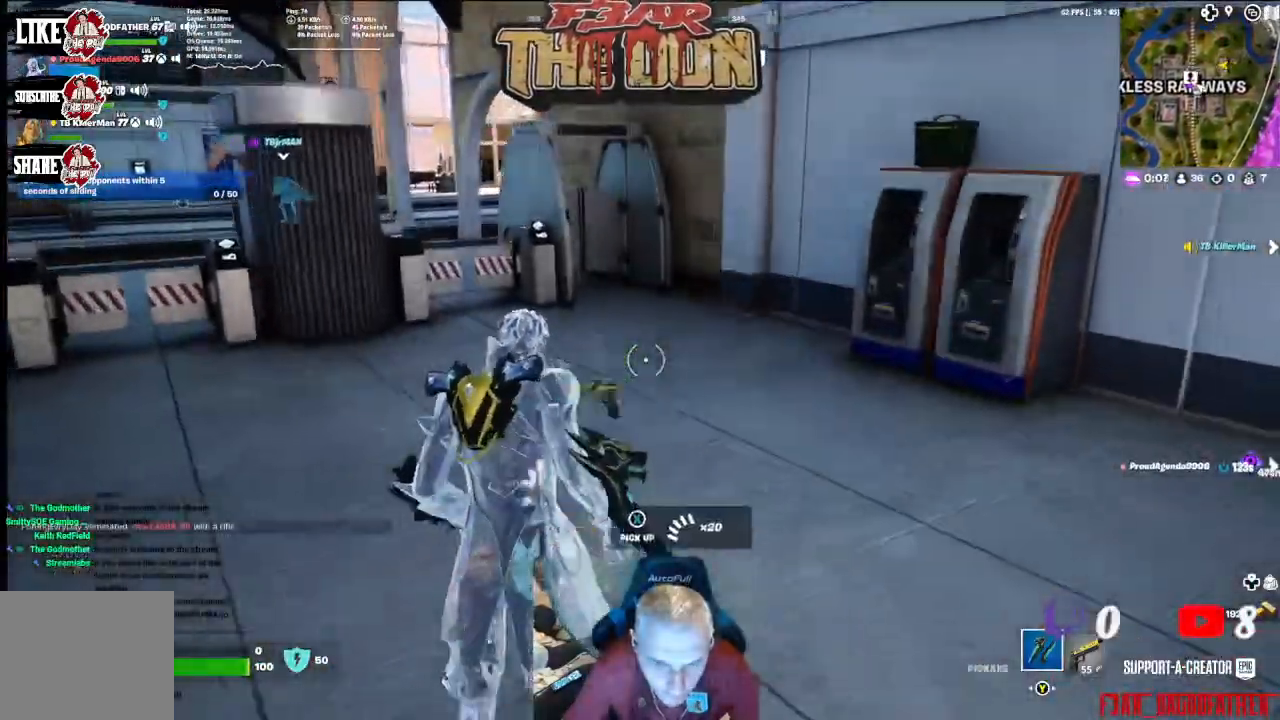
{"buttons": [], "left_stick": "up-right", "right_stick": "center", "events": [[67, "X", "down"], [167, "X", "up"], [267, "X", "down"], [300, "left_stick", "up-right"], [333, "X", "up"]]}
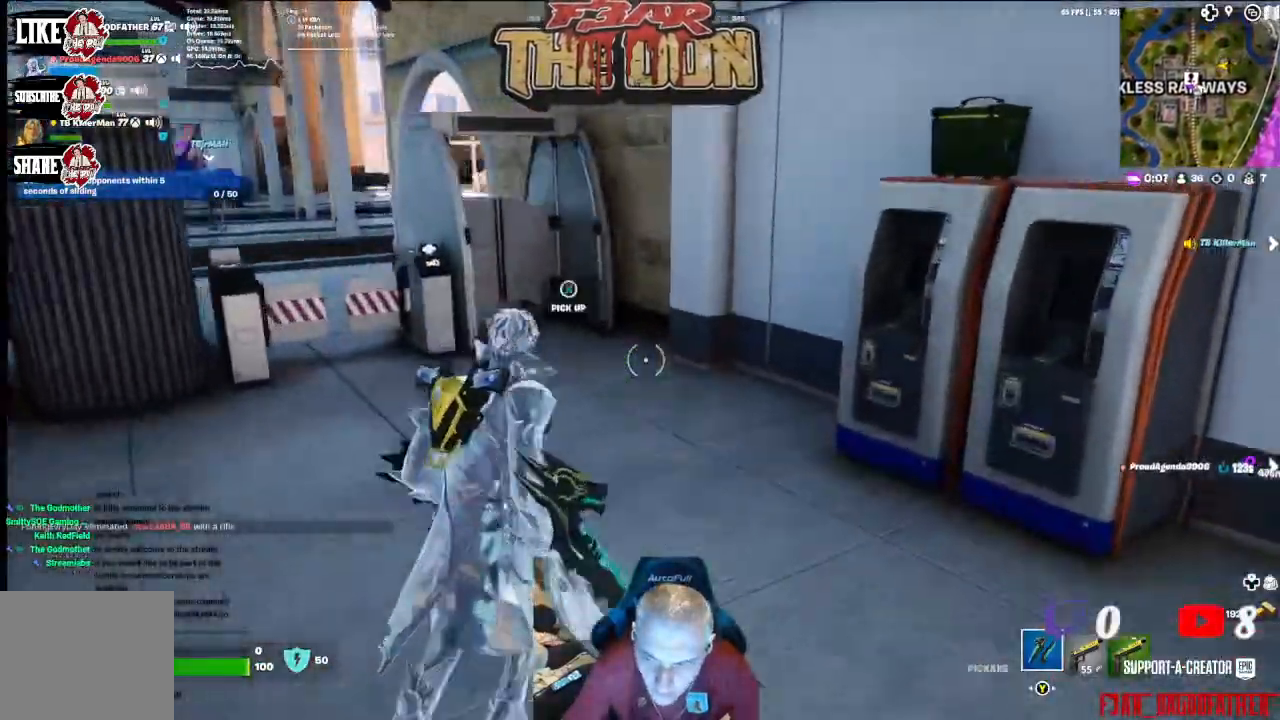
{"buttons": ["R2"], "left_stick": "center", "right_stick": "center", "events": [[67, "right_stick", "right"], [233, "R2", "down"], [267, "right_stick", "center"], [333, "left_stick", "center"], [400, "R2", "up"], [467, "R2", "down"]]}
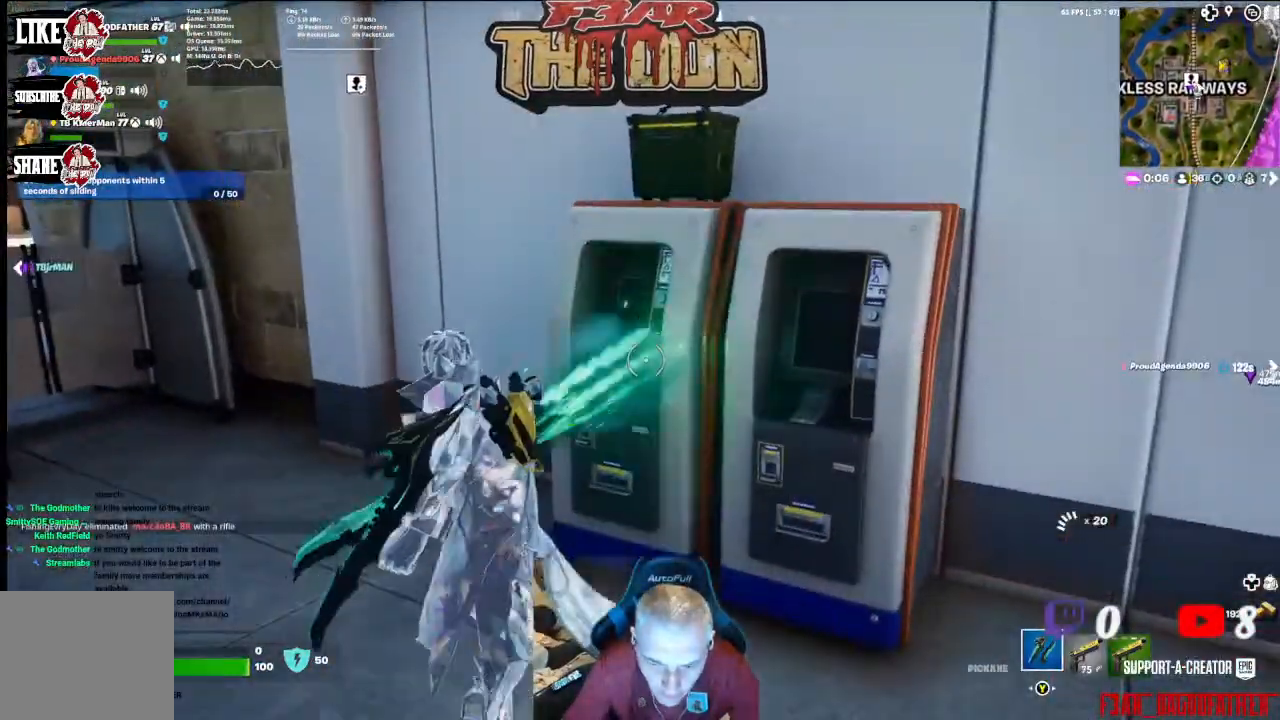
{"buttons": ["R2"], "left_stick": "center", "right_stick": "down", "events": [[100, "R2", "up"], [167, "R2", "down"], [200, "right_stick", "down"], [333, "R2", "up"], [400, "R2", "down"]]}
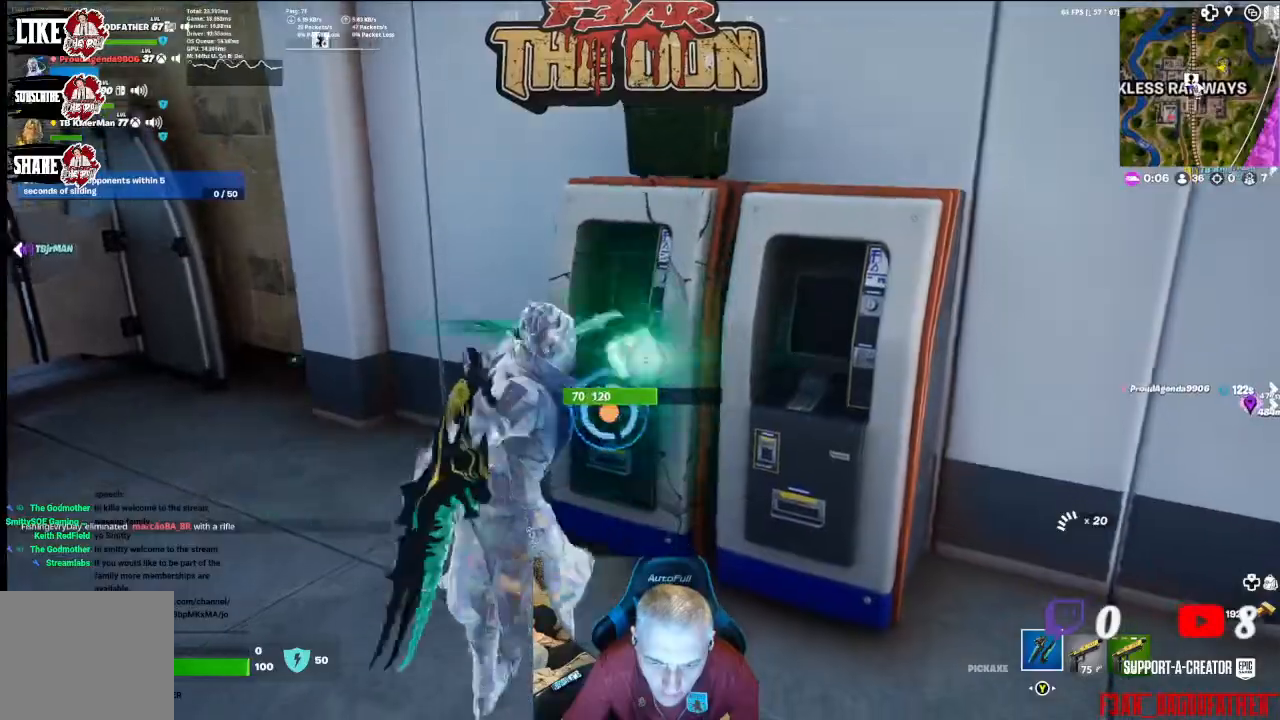
{"buttons": [], "left_stick": "center", "right_stick": "center", "events": [[67, "R2", "up"], [167, "left_stick", "down-left"], [233, "left_stick", "center"], [267, "R2", "down"], [400, "R2", "up"], [400, "right_stick", "center"]]}
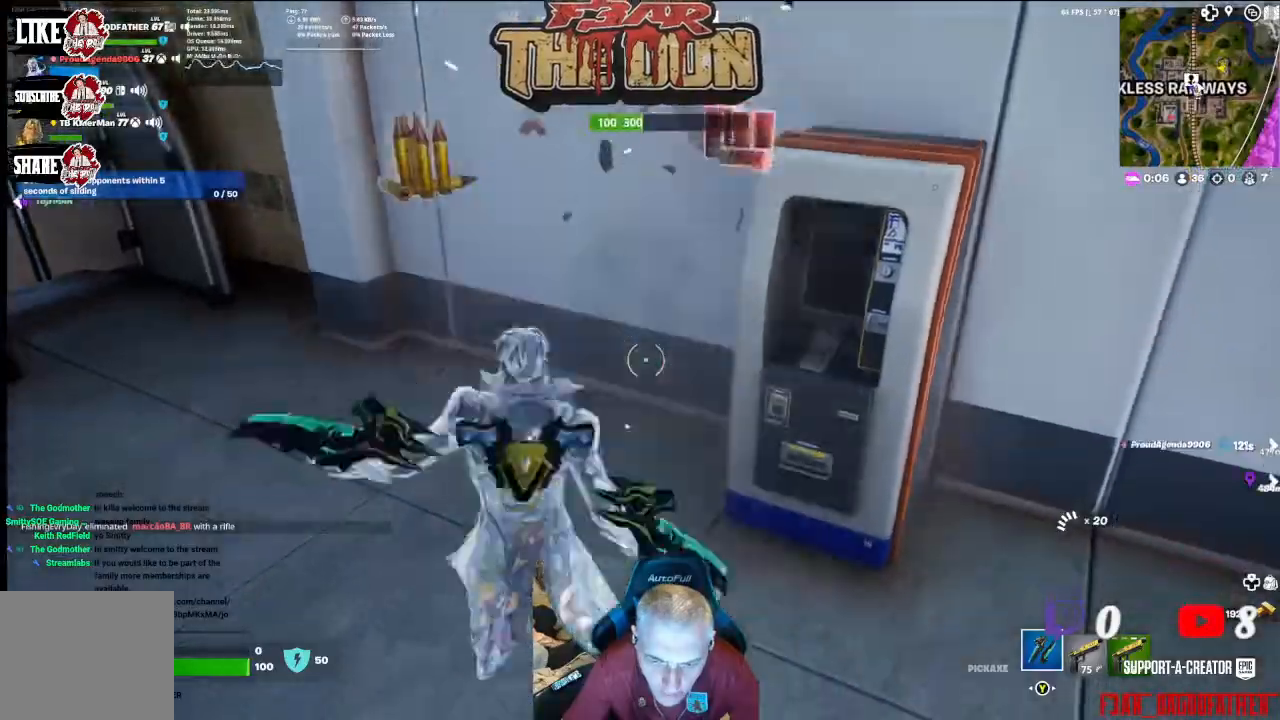
{"buttons": ["L3"], "left_stick": "up", "right_stick": "left", "events": [[33, "left_stick", "up"], [300, "right_stick", "left"], [500, "L3", "down"]]}
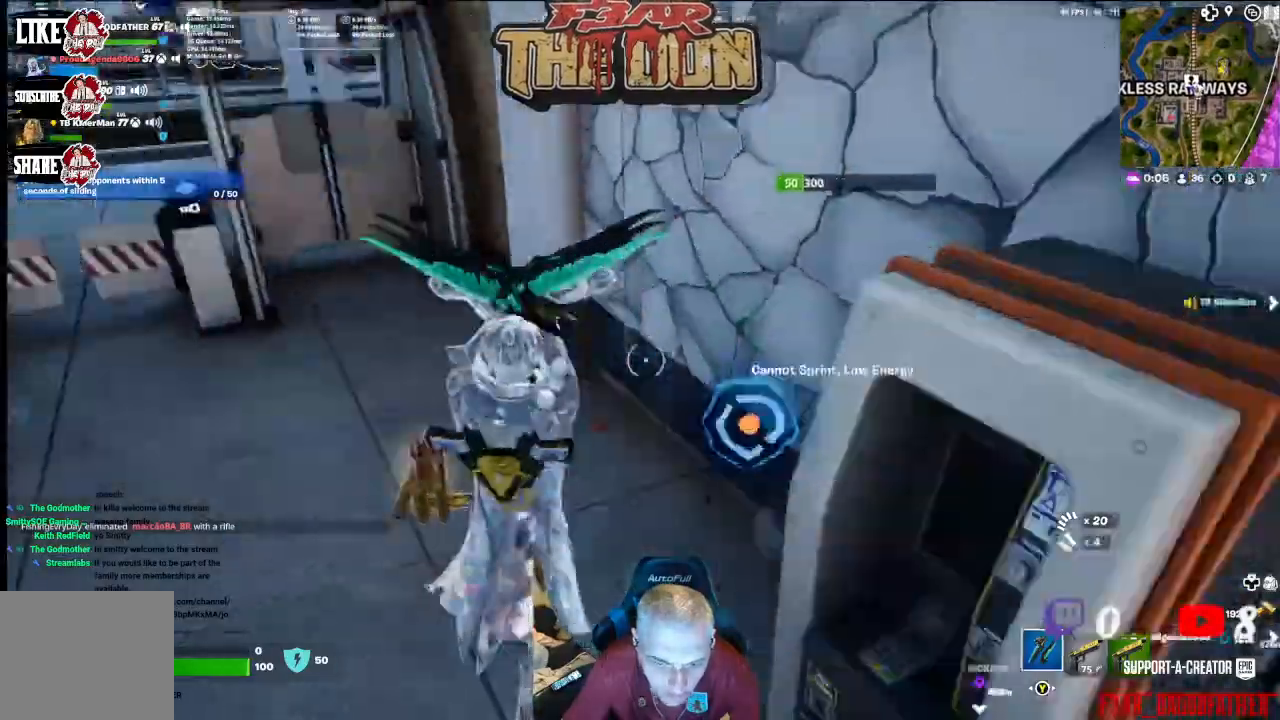
{"buttons": [], "left_stick": "up-left", "right_stick": "left", "events": [[167, "L3", "up"], [467, "left_stick", "up-left"]]}
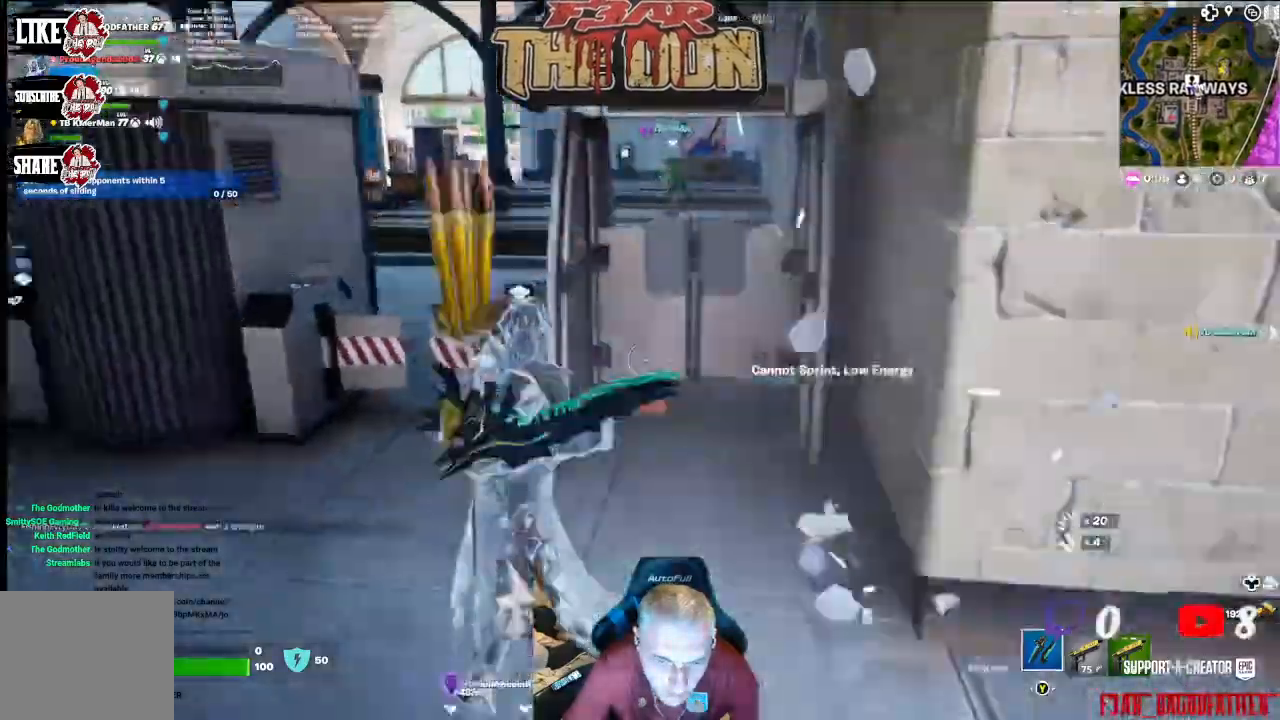
{"buttons": [], "left_stick": "up", "right_stick": "right", "events": [[200, "A", "down"], [267, "right_stick", "center"], [333, "left_stick", "up"], [433, "A", "up"], [467, "right_stick", "right"]]}
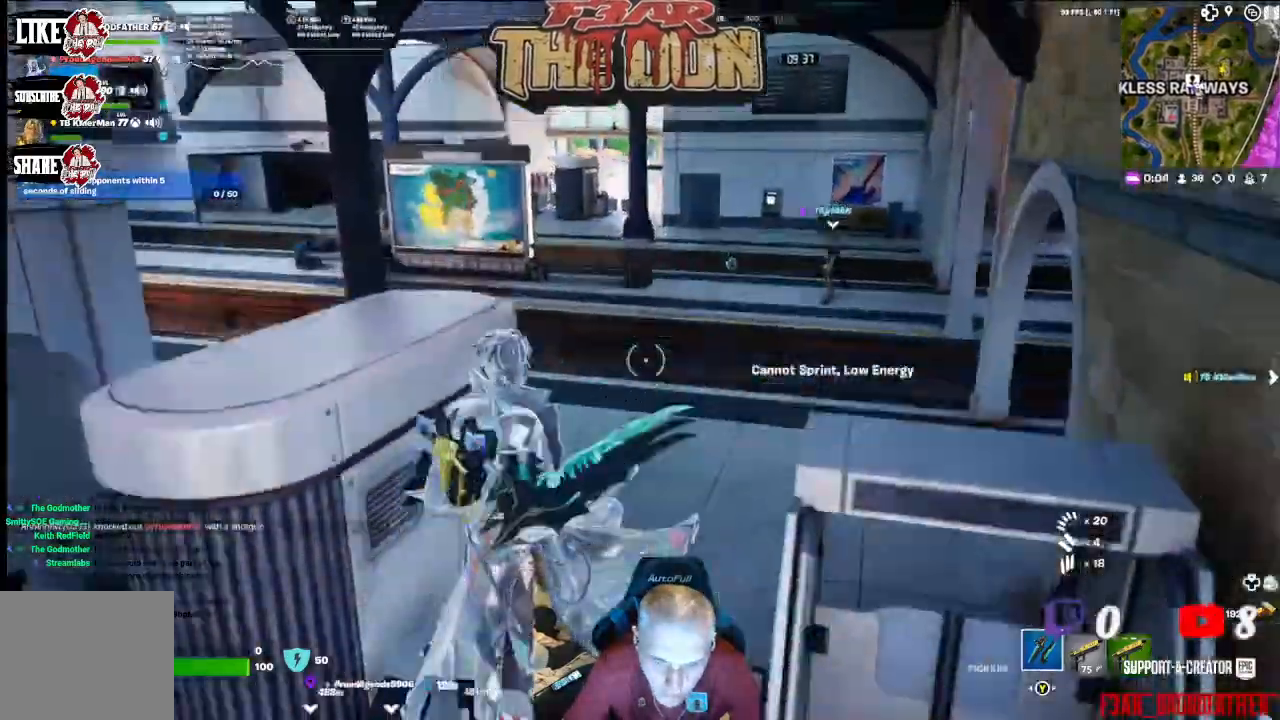
{"buttons": ["L3"], "left_stick": "up", "right_stick": "right", "events": [[167, "A", "down"], [433, "L3", "down"], [500, "A", "up"]]}
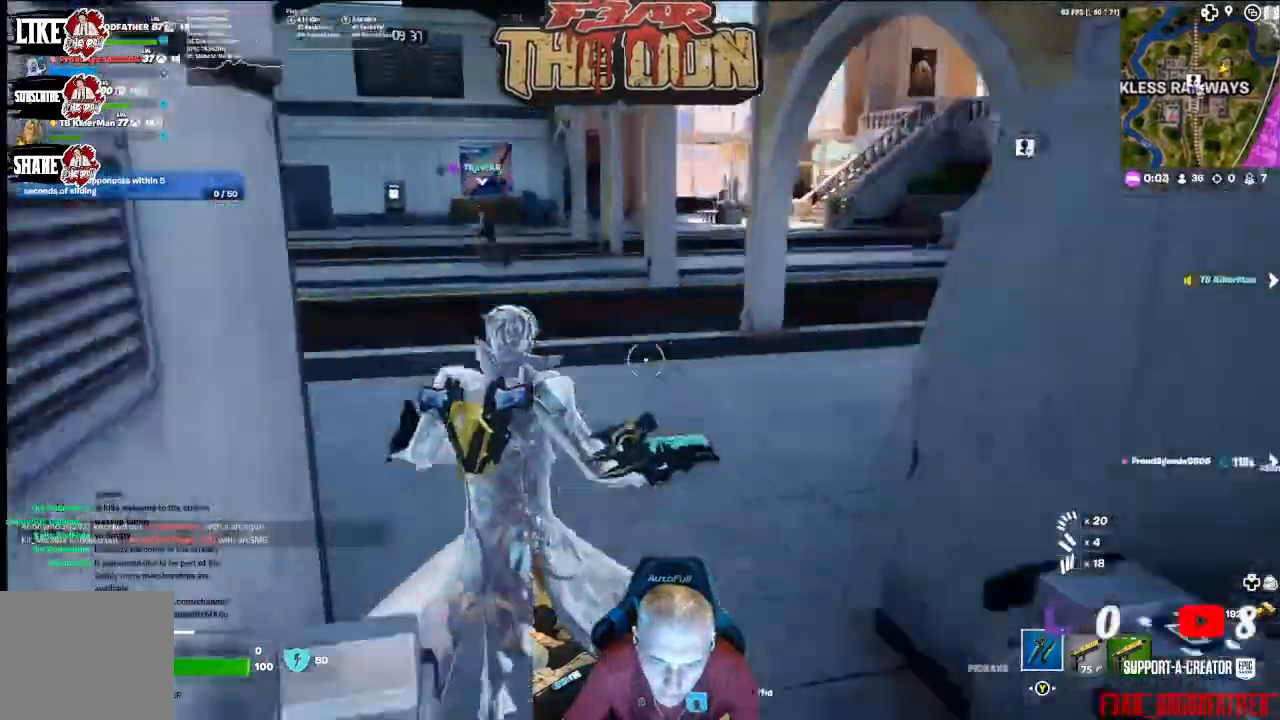
{"buttons": [], "left_stick": "up", "right_stick": "up-right", "events": [[67, "L3", "up"], [200, "right_stick", "up-right"]]}
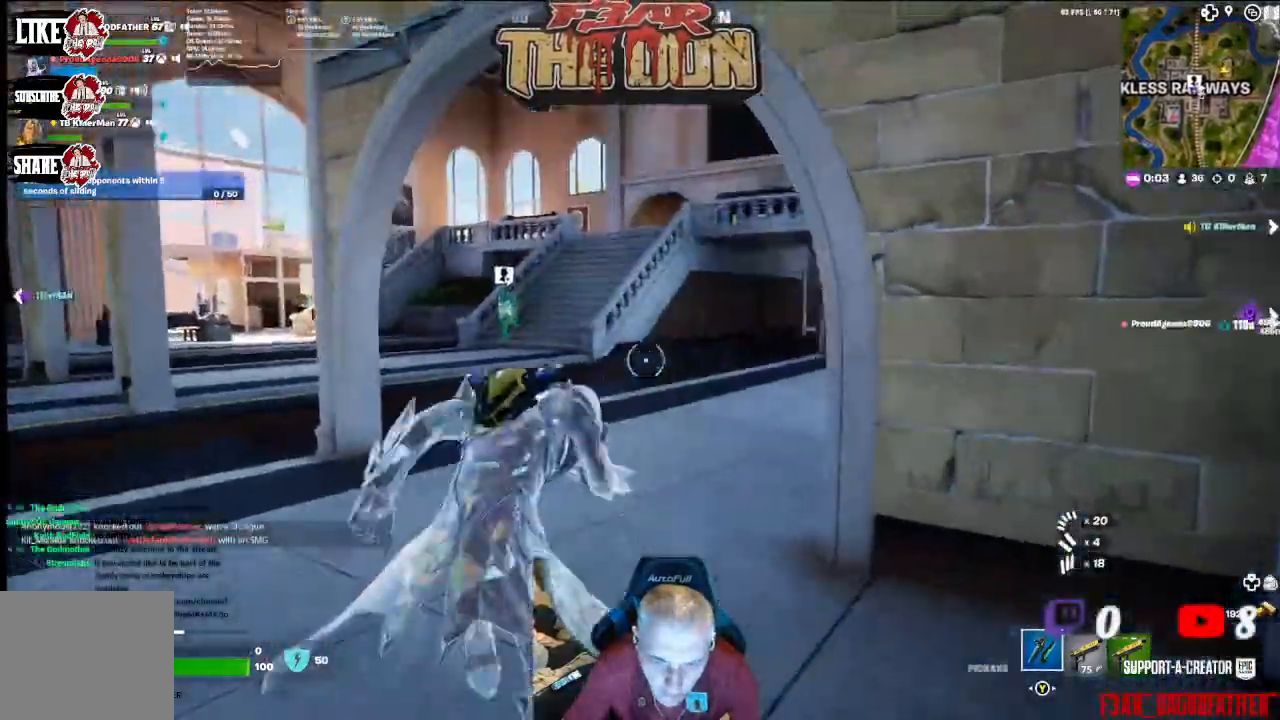
{"buttons": [], "left_stick": "up", "right_stick": "center", "events": [[67, "right_stick", "center"]]}
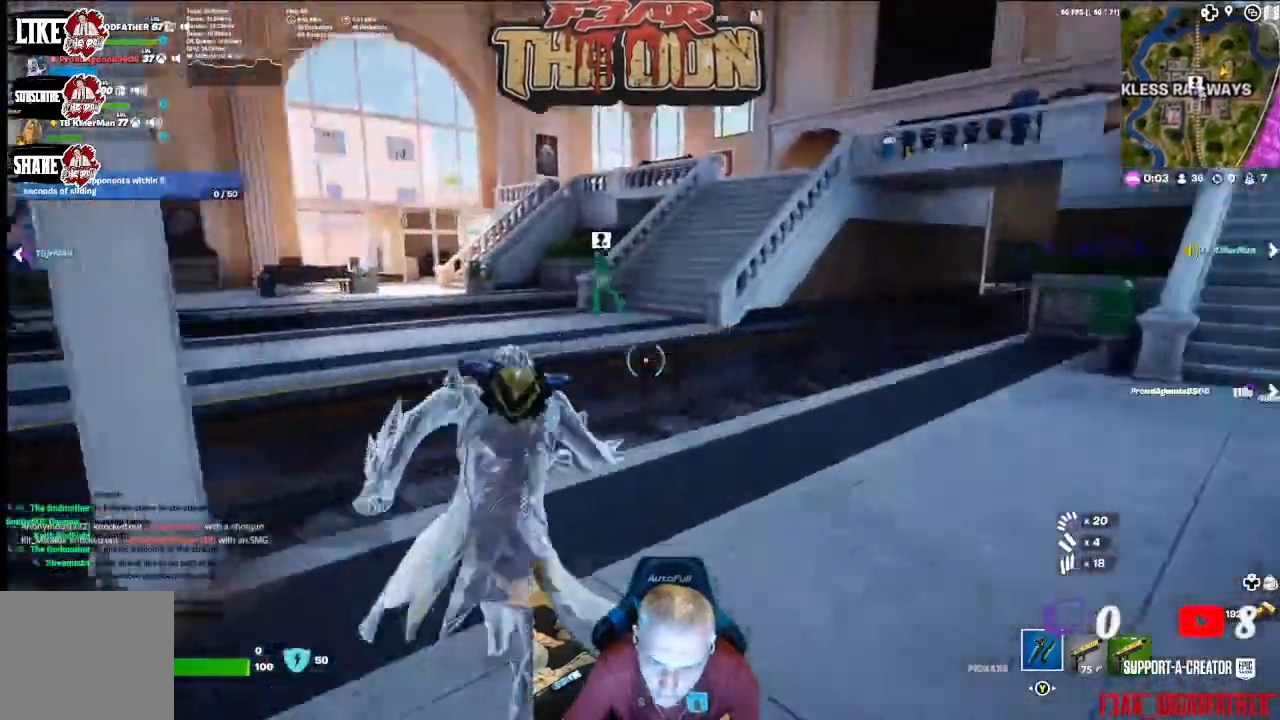
{"buttons": [], "left_stick": "up", "right_stick": "up-right", "events": [[133, "A", "down"], [300, "A", "up"], [433, "right_stick", "up-right"]]}
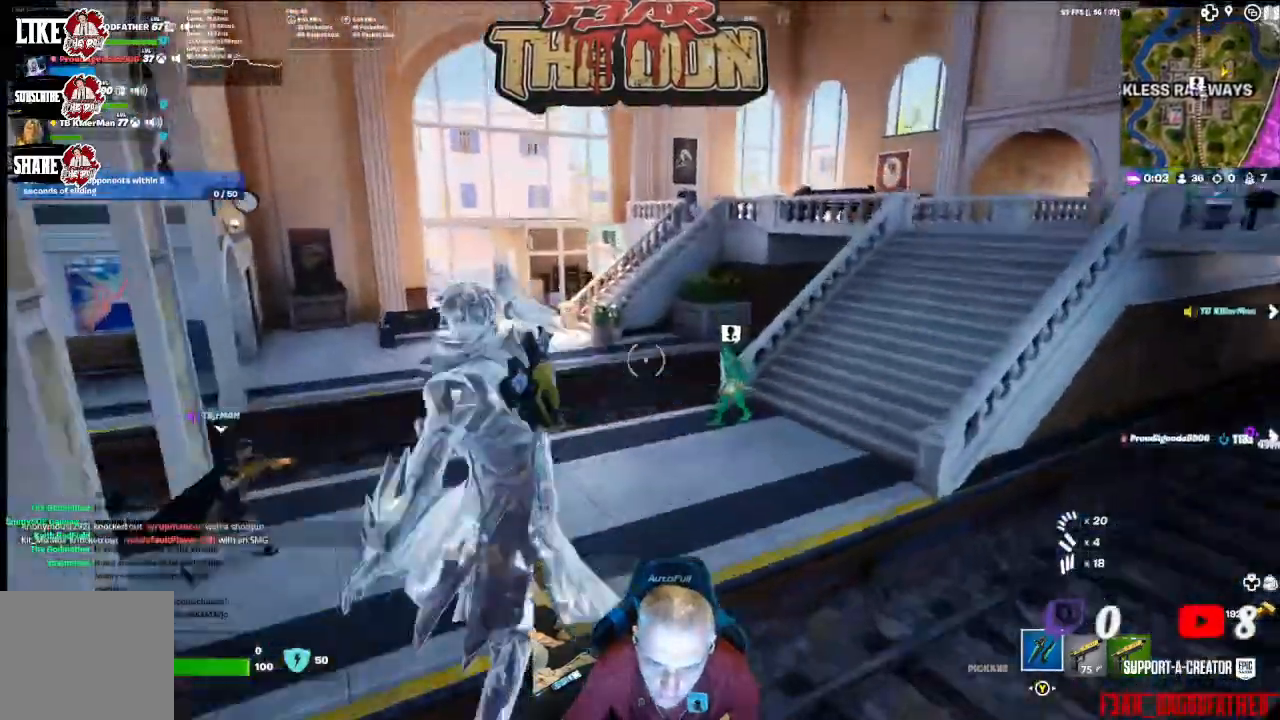
{"buttons": [], "left_stick": "up", "right_stick": "right", "events": [[33, "right_stick", "center"], [333, "right_stick", "right"]]}
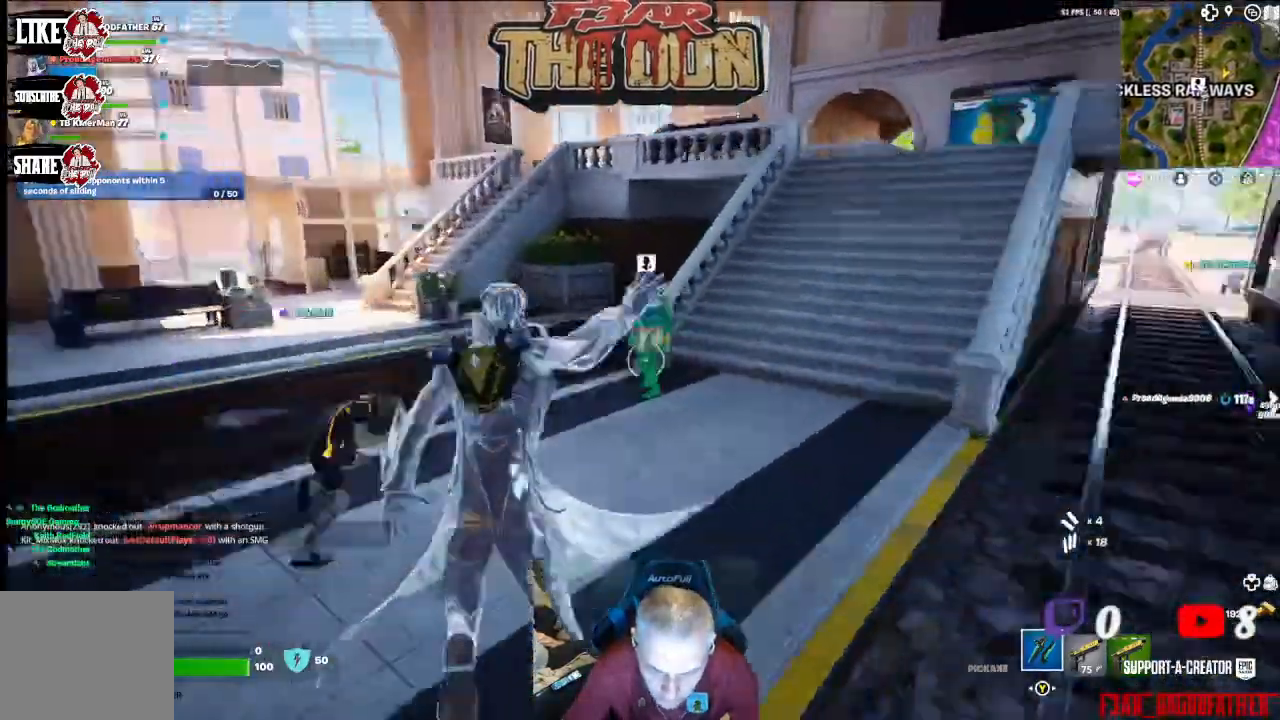
{"buttons": [], "left_stick": "up", "right_stick": "center", "events": [[133, "right_stick", "center"]]}
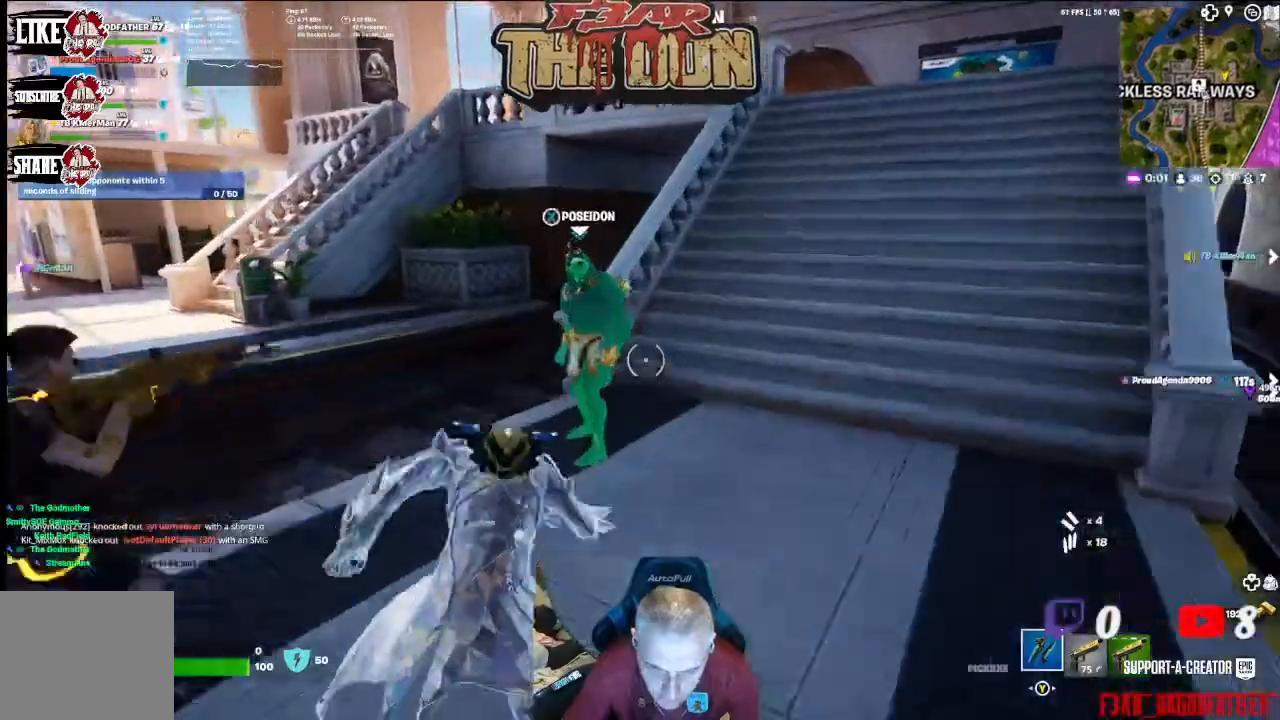
{"buttons": [], "left_stick": "center", "right_stick": "center", "events": [[100, "X", "down"], [133, "left_stick", "center"], [200, "X", "up"]]}
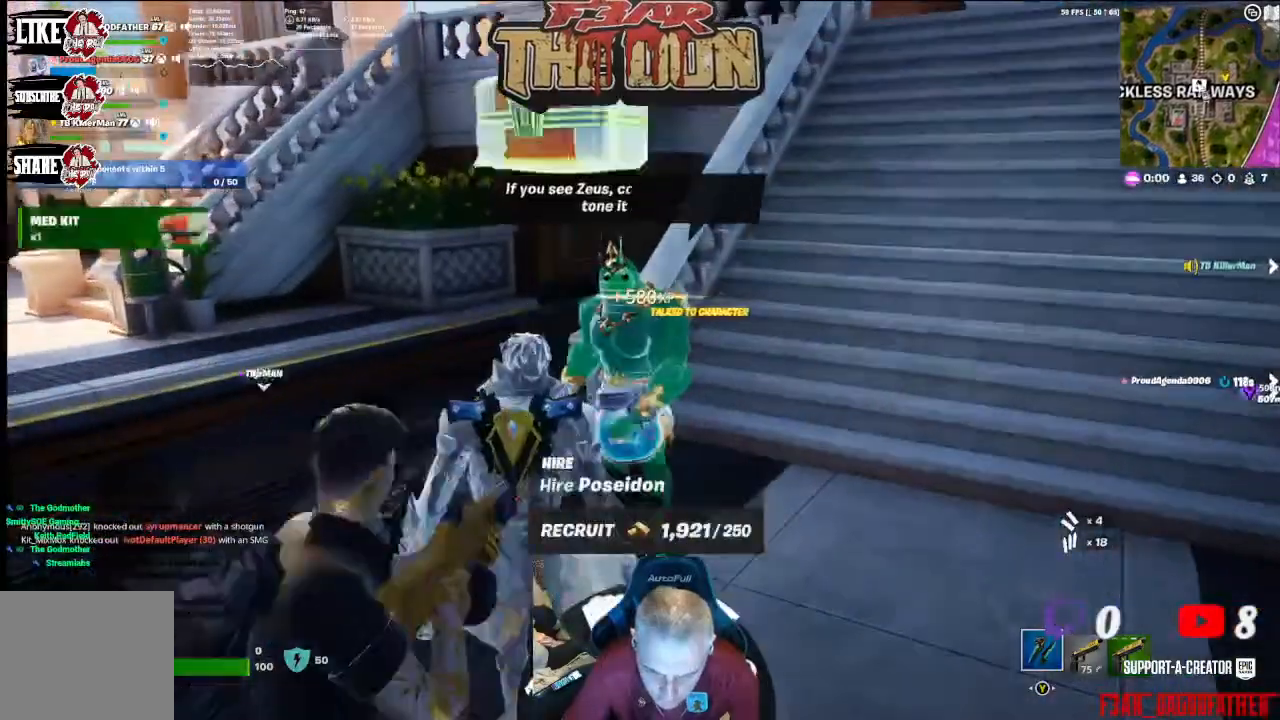
{"buttons": ["A"], "left_stick": "center", "right_stick": "center", "events": [[133, "right_stick", "left"], [267, "right_stick", "center"], [433, "A", "down"]]}
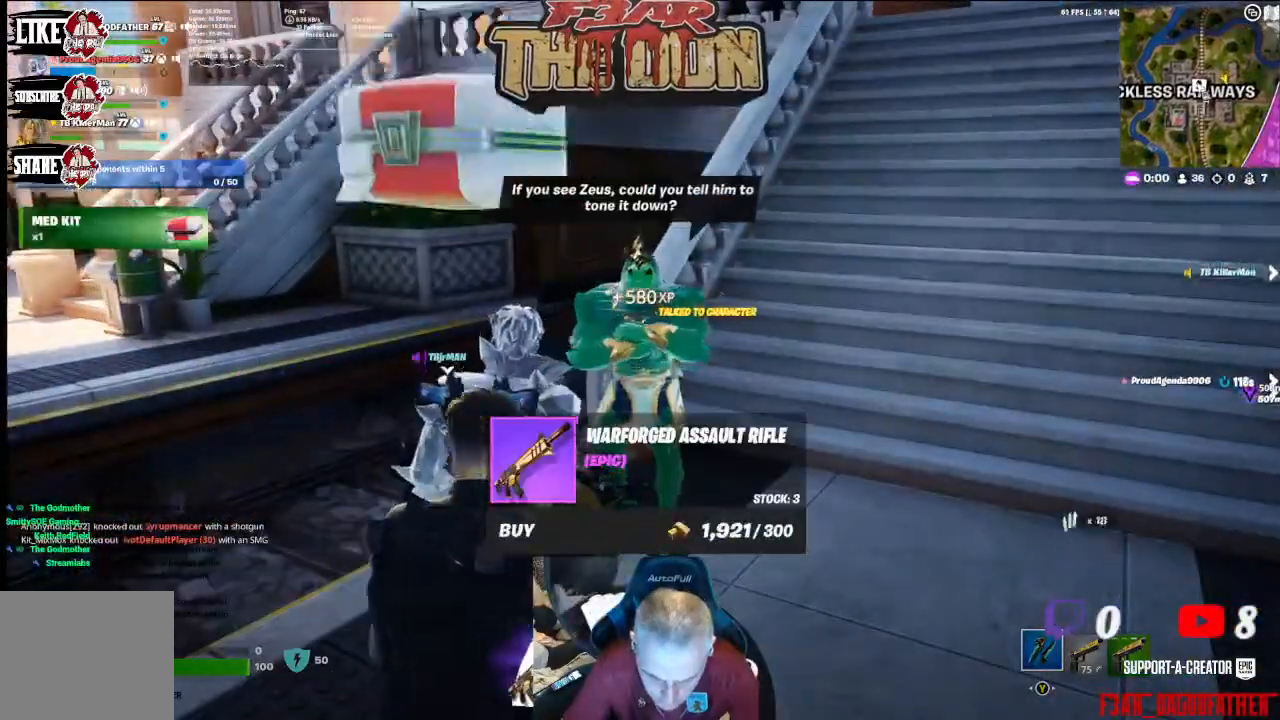
{"buttons": [], "left_stick": "center", "right_stick": "center", "events": [[33, "A", "up"], [167, "A", "down"], [233, "A", "up"]]}
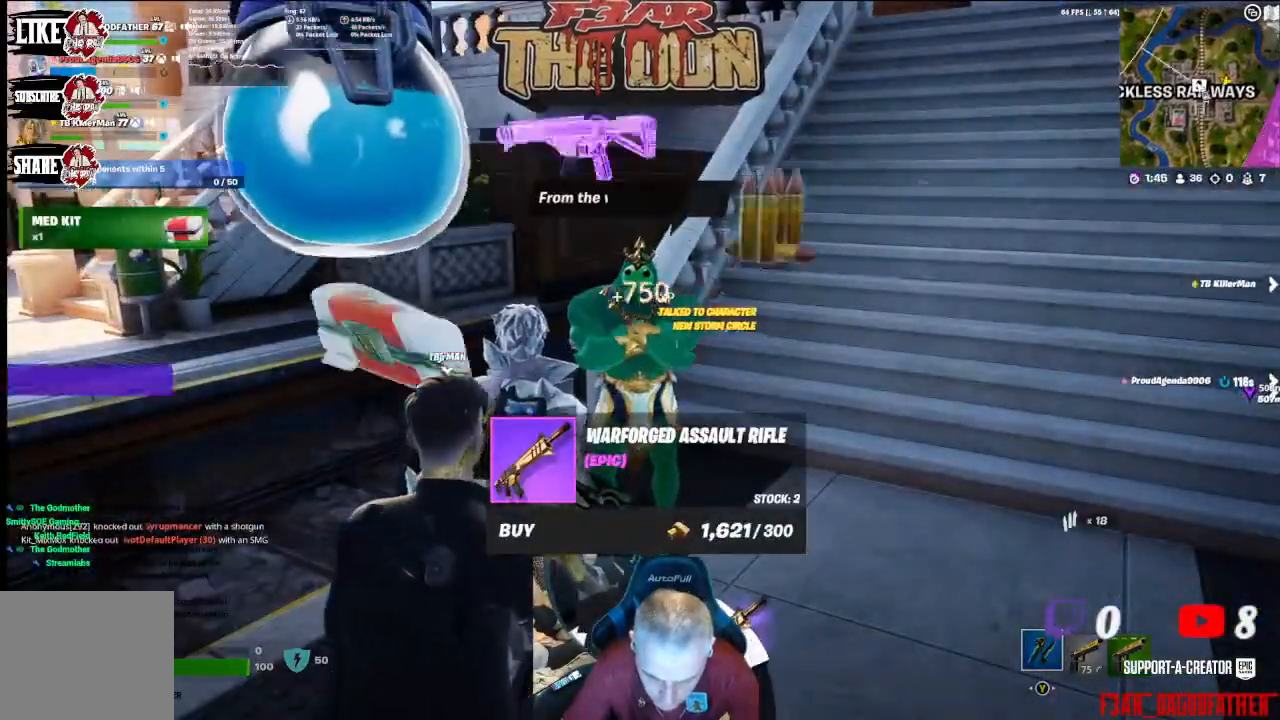
{"buttons": [], "left_stick": "down-right", "right_stick": "center", "events": [[233, "left_stick", "down-right"]]}
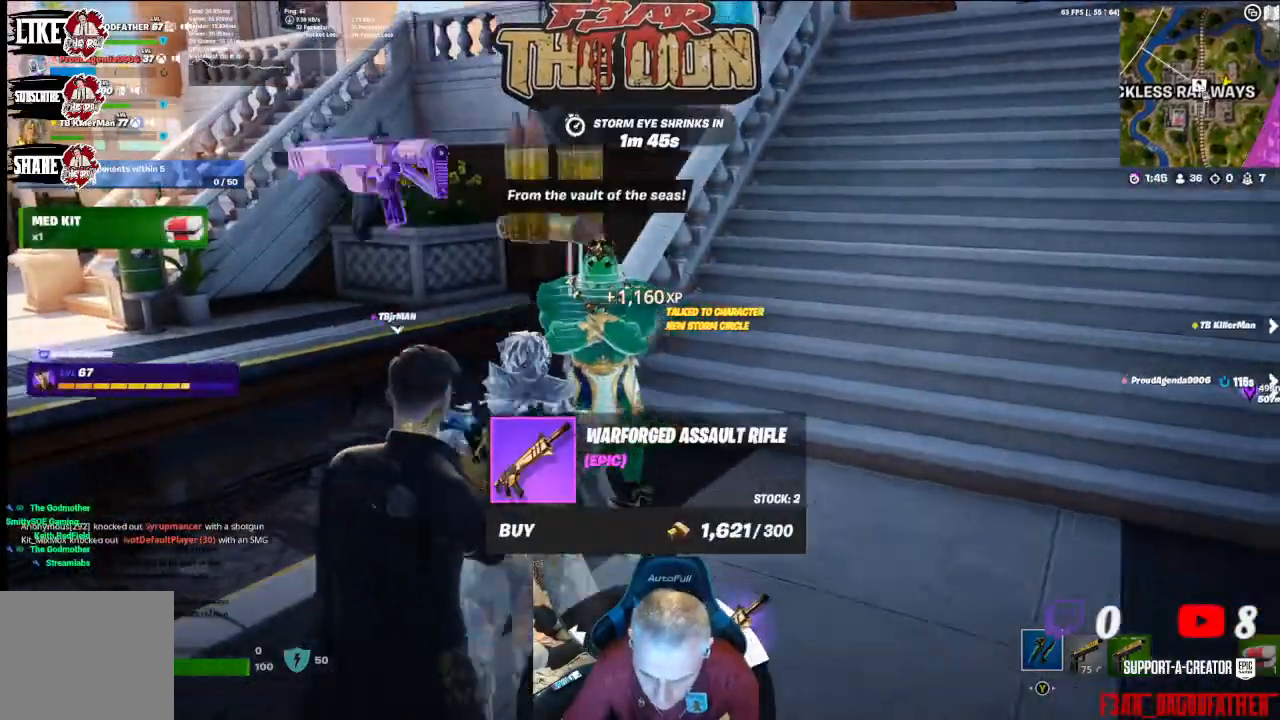
{"buttons": [], "left_stick": "down-right", "right_stick": "left", "events": [[100, "B", "down"], [167, "B", "up"], [433, "right_stick", "left"]]}
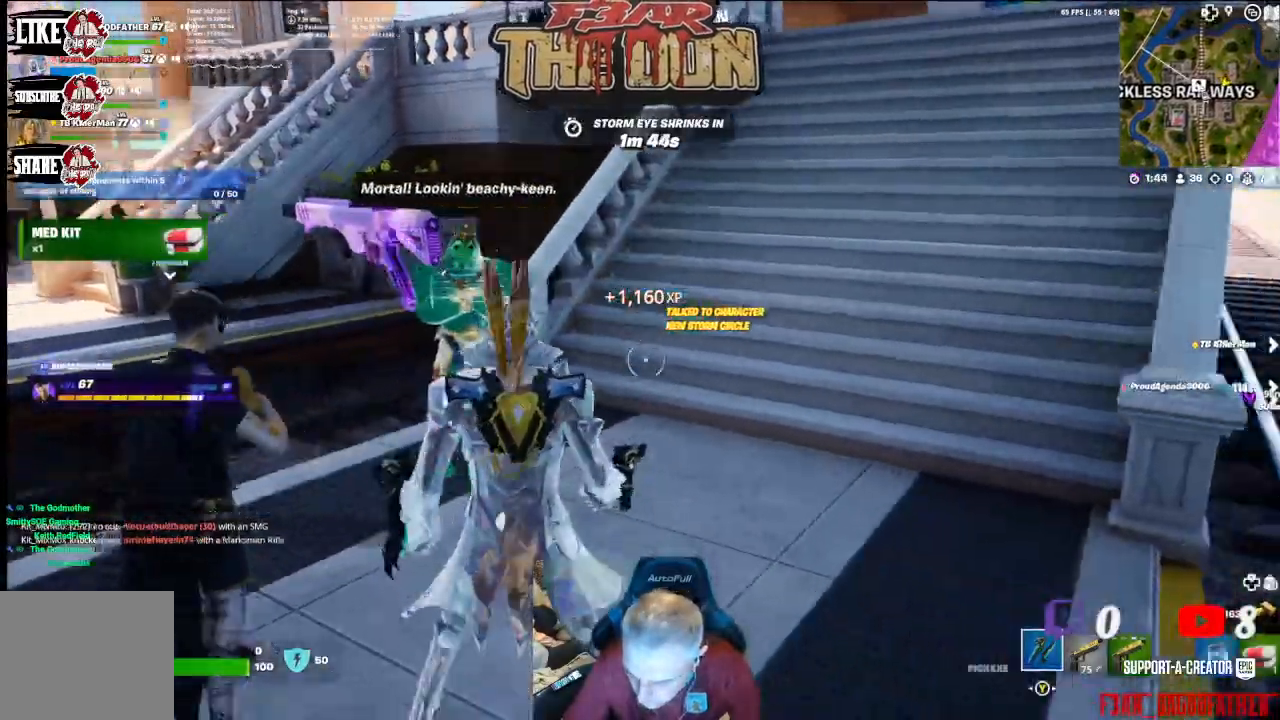
{"buttons": [], "left_stick": "right", "right_stick": "center", "events": [[100, "left_stick", "down"], [200, "right_stick", "center"], [467, "left_stick", "right"]]}
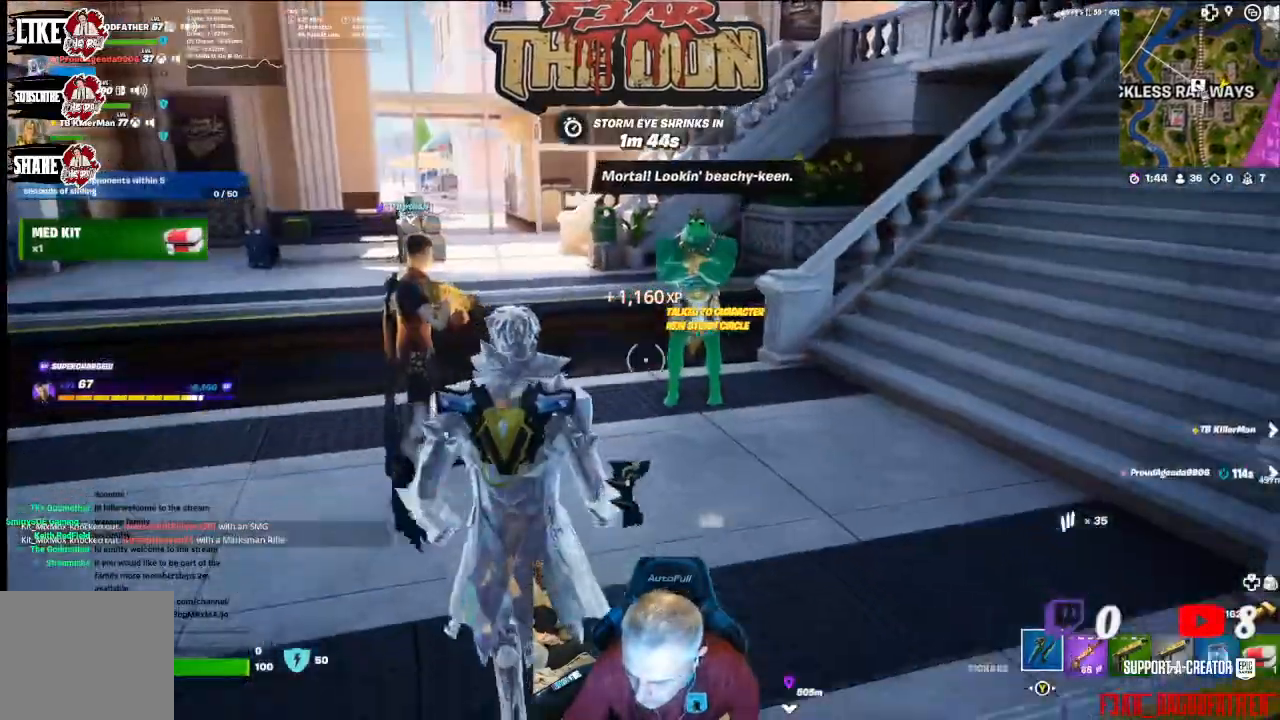
{"buttons": [], "left_stick": "center", "right_stick": "left", "events": [[133, "left_stick", "up"], [333, "left_stick", "center"], [500, "right_stick", "left"]]}
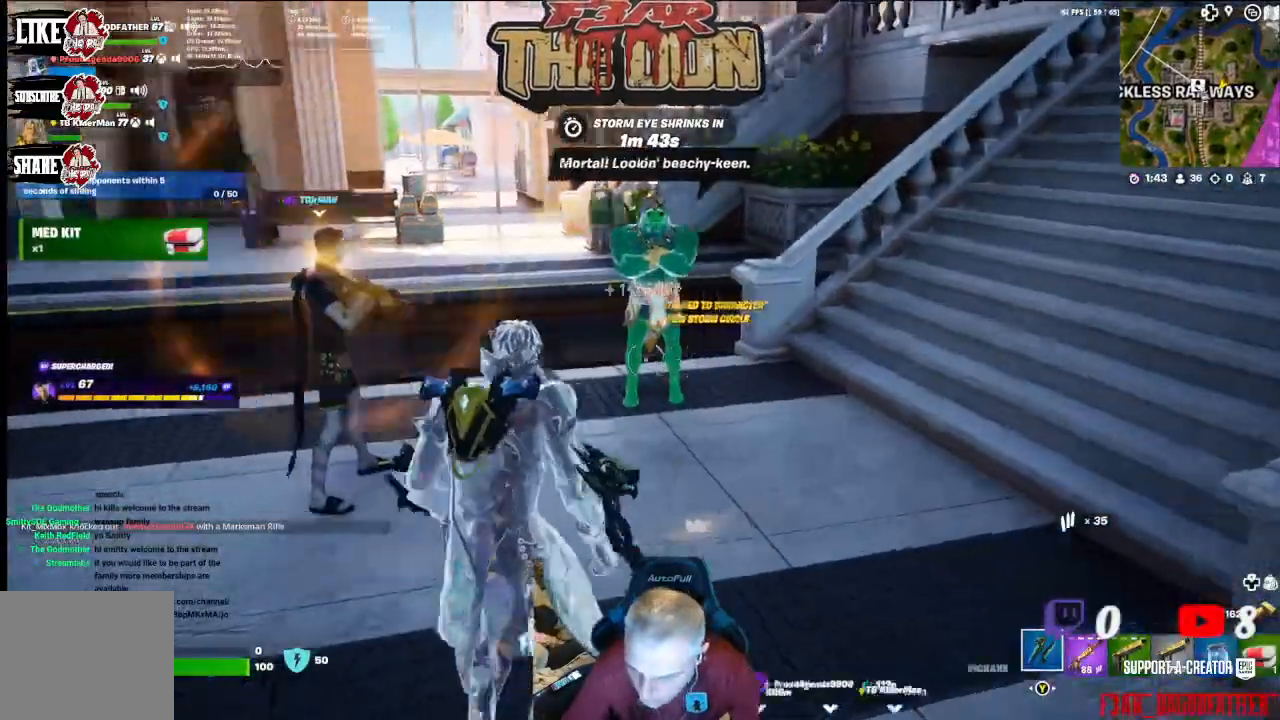
{"buttons": [], "left_stick": "down-left", "right_stick": "up-left", "events": [[67, "left_stick", "down-left"], [300, "right_stick", "up-left"], [333, "R1", "down"], [400, "R1", "up"]]}
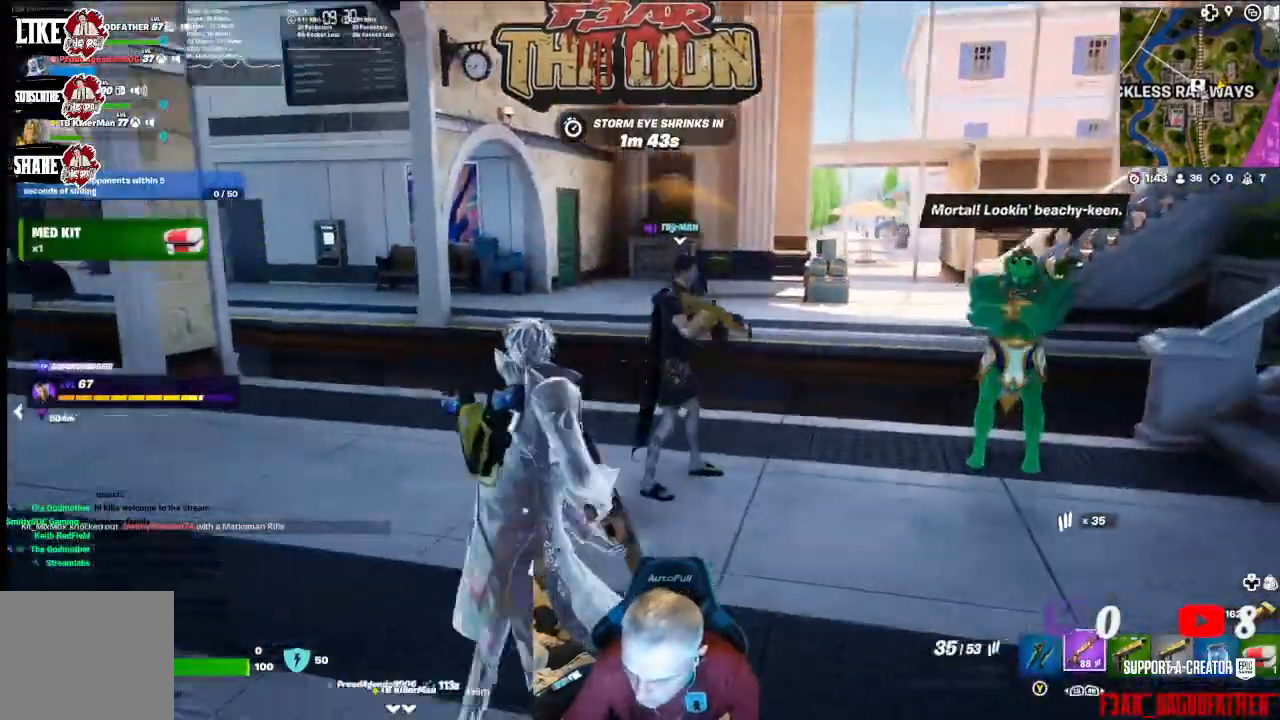
{"buttons": [], "left_stick": "center", "right_stick": "center", "events": [[67, "right_stick", "center"], [100, "left_stick", "center"], [300, "right_stick", "right"], [500, "right_stick", "center"]]}
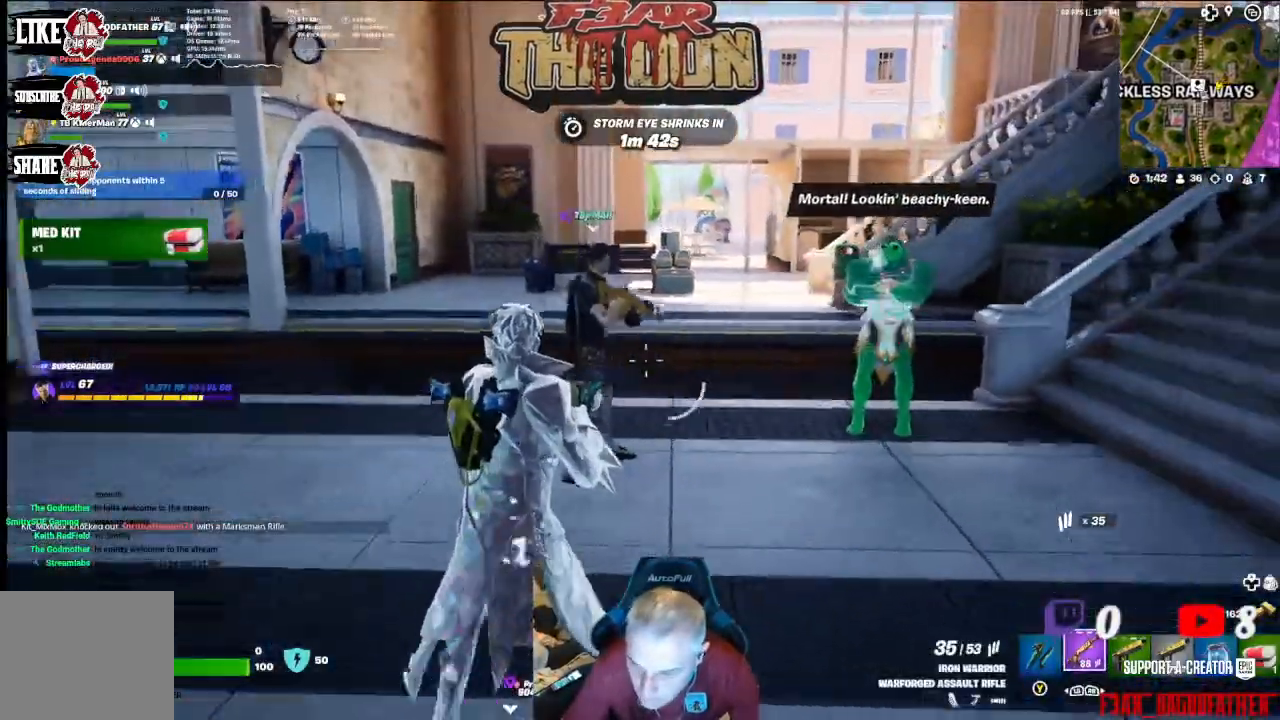
{"buttons": [], "left_stick": "up", "right_stick": "left", "events": [[300, "right_stick", "left"], [500, "left_stick", "up"]]}
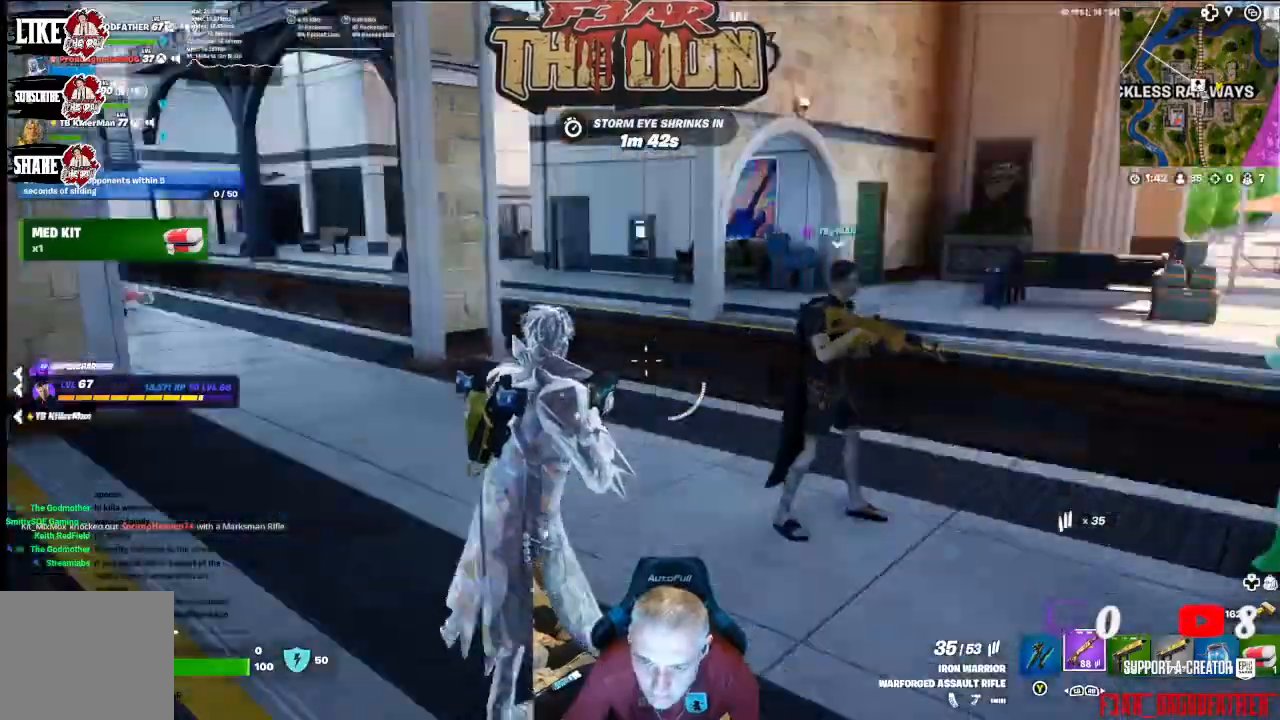
{"buttons": [], "left_stick": "up", "right_stick": "center", "events": [[167, "right_stick", "center"], [300, "L3", "down"], [433, "L3", "up"]]}
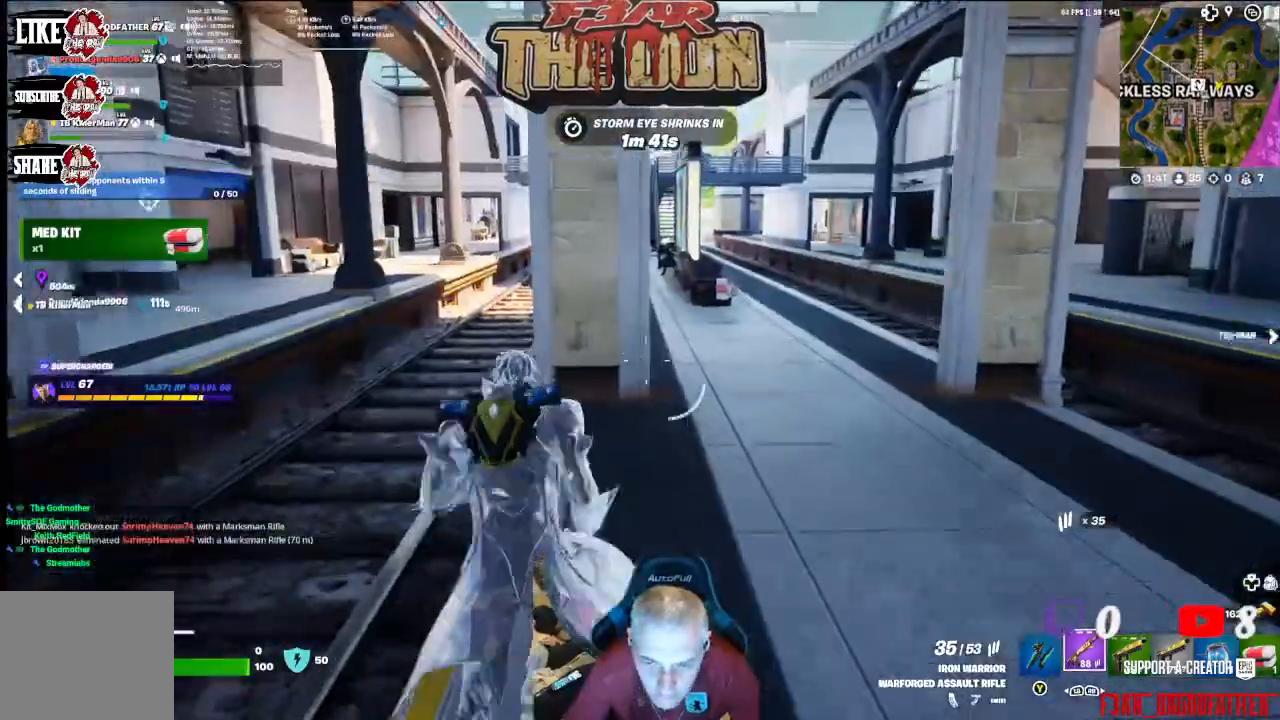
{"buttons": [], "left_stick": "up-right", "right_stick": "left", "events": [[133, "left_stick", "up-right"], [500, "right_stick", "left"]]}
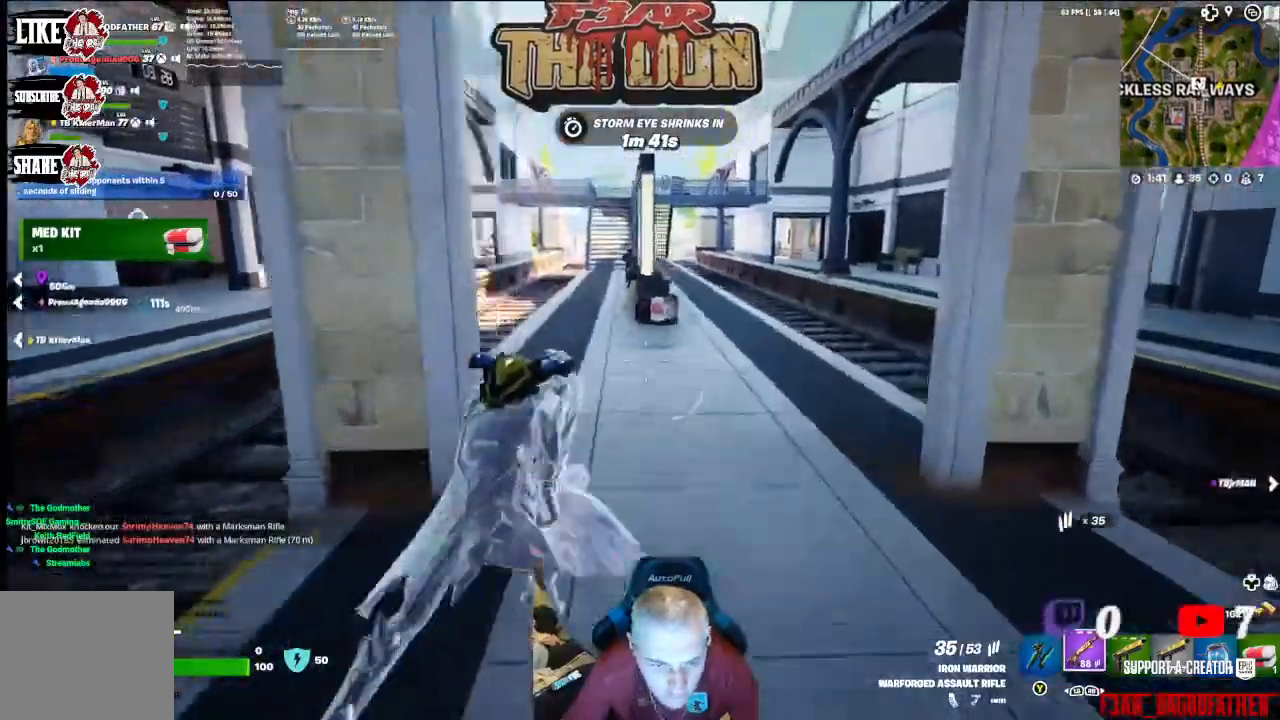
{"buttons": [], "left_stick": "up-right", "right_stick": "center", "events": [[233, "right_stick", "center"]]}
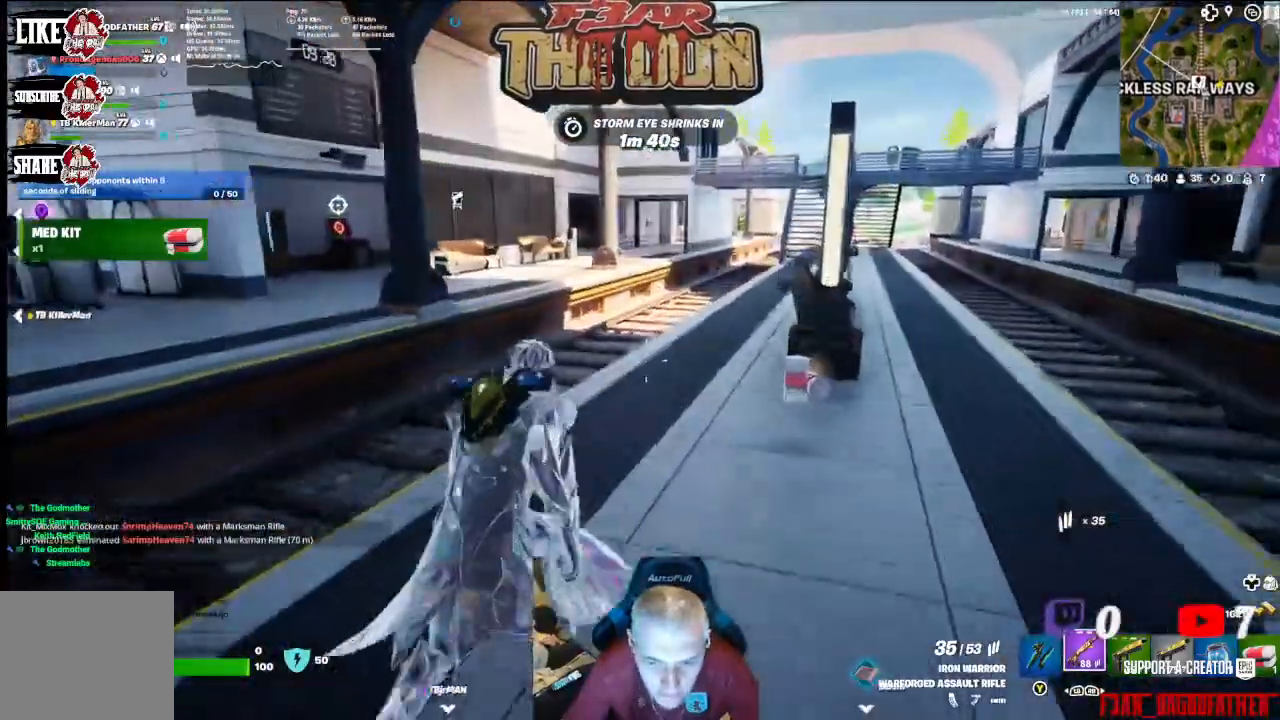
{"buttons": [], "left_stick": "down-right", "right_stick": "left", "events": [[333, "right_stick", "left"], [467, "left_stick", "down-right"]]}